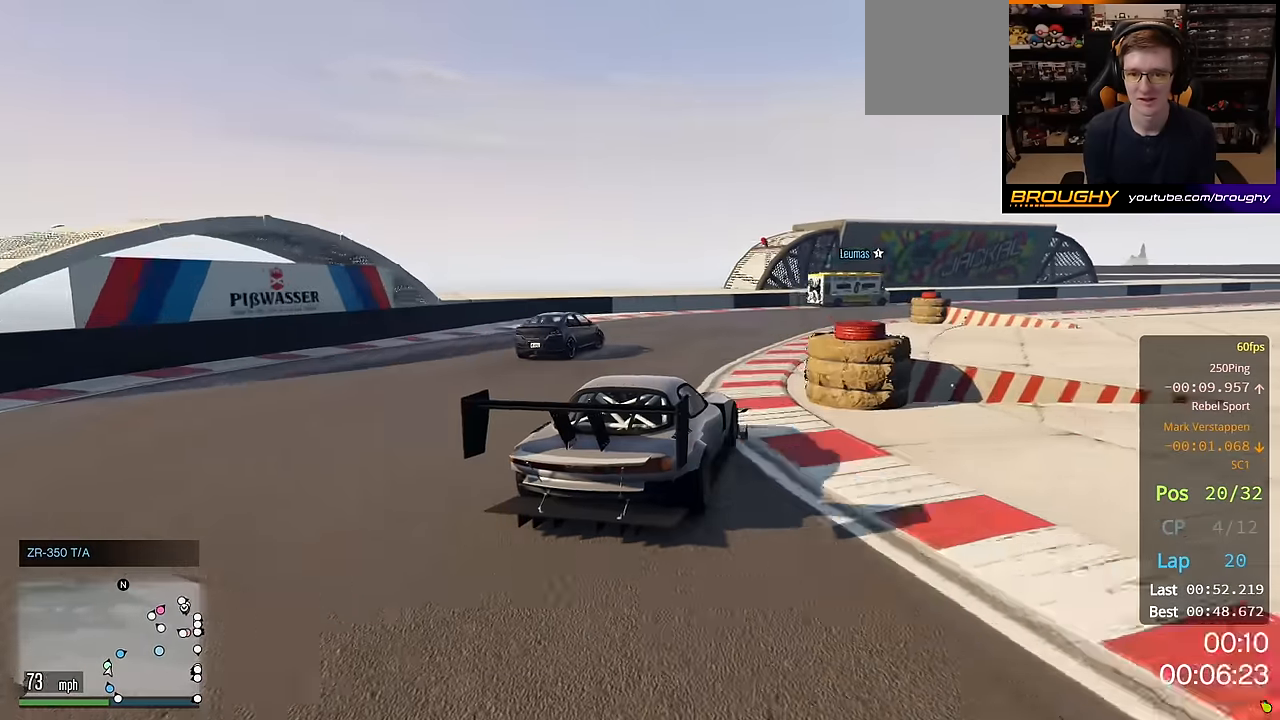
Gameplay with a controller (Xbox layout); each line is a JSON object with the inputs held at the frame after it. "events" lists button and stick changes between this image and that frame as [ms after this image, input, new state], when the widget could be followed in between.
{"buttons": ["R2"], "left_stick": "right", "right_stick": "center", "events": [[67, "L2", "down"], [167, "left_stick", "center"], [217, "L2", "up"], [300, "R2", "down"], [300, "left_stick", "right"]]}
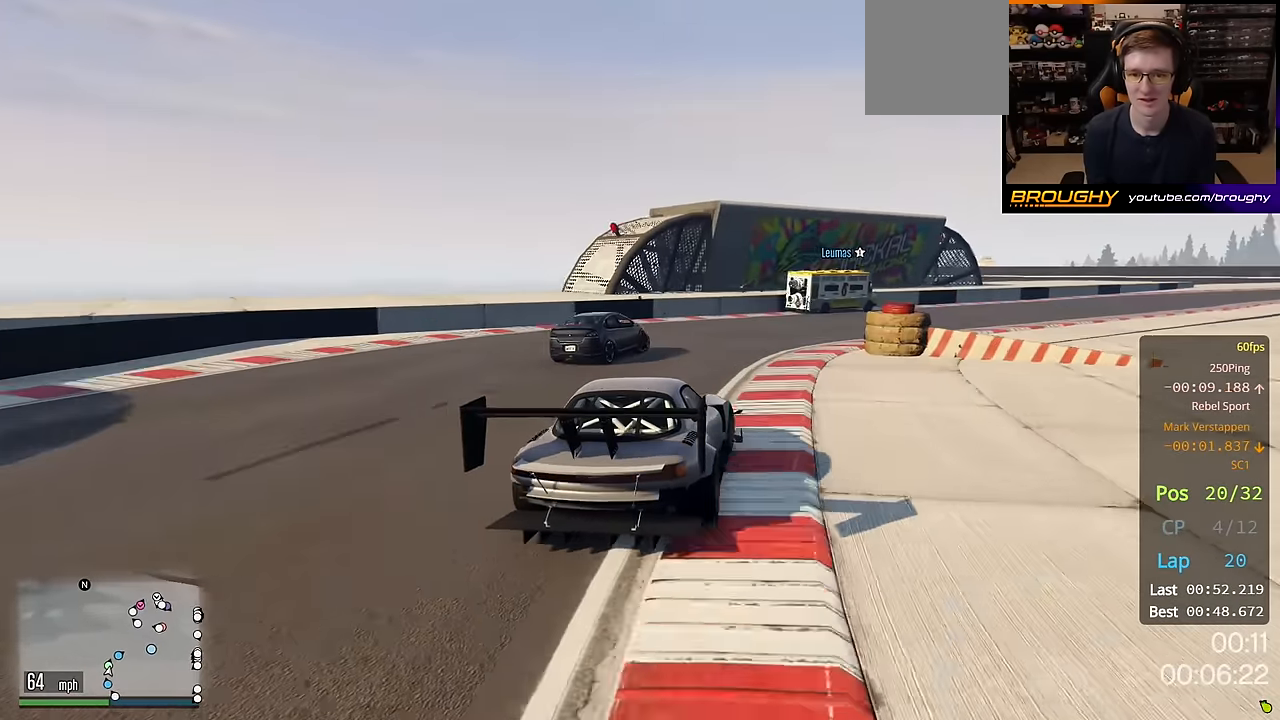
{"buttons": ["R2"], "left_stick": "right", "right_stick": "center", "events": []}
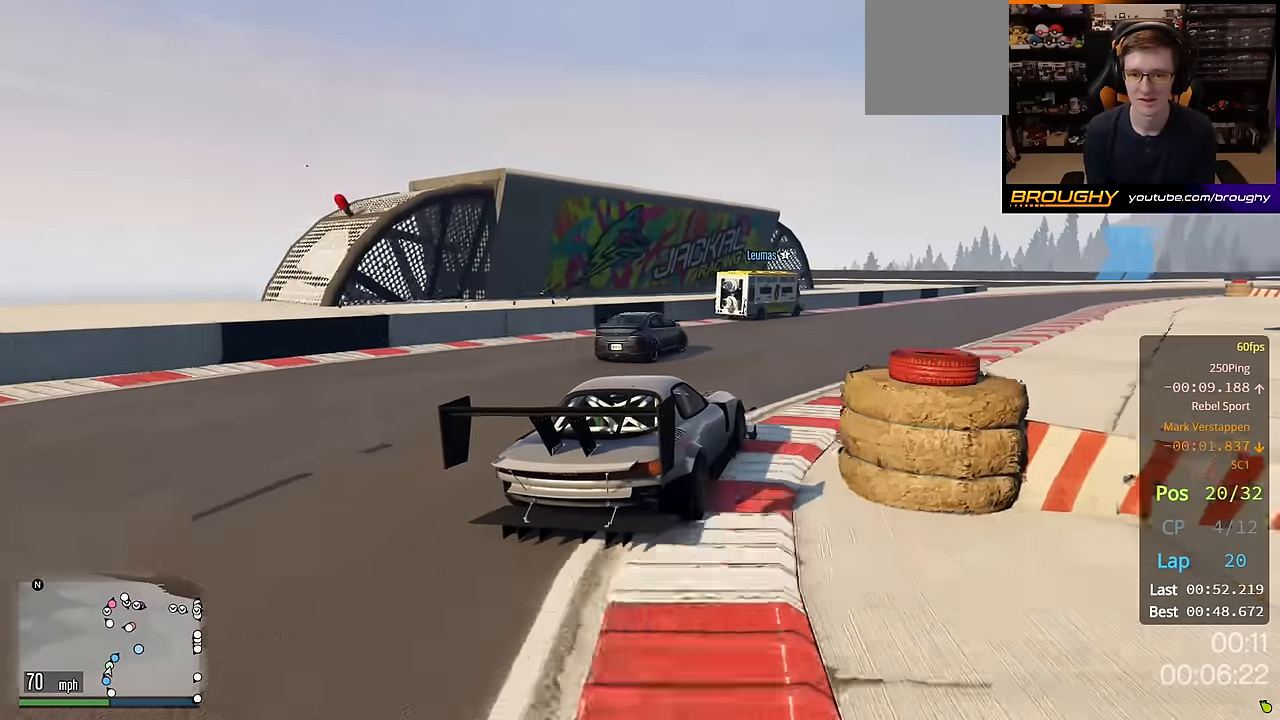
{"buttons": ["R2"], "left_stick": "center", "right_stick": "center", "events": [[100, "left_stick", "center"], [217, "left_stick", "right"], [500, "left_stick", "center"]]}
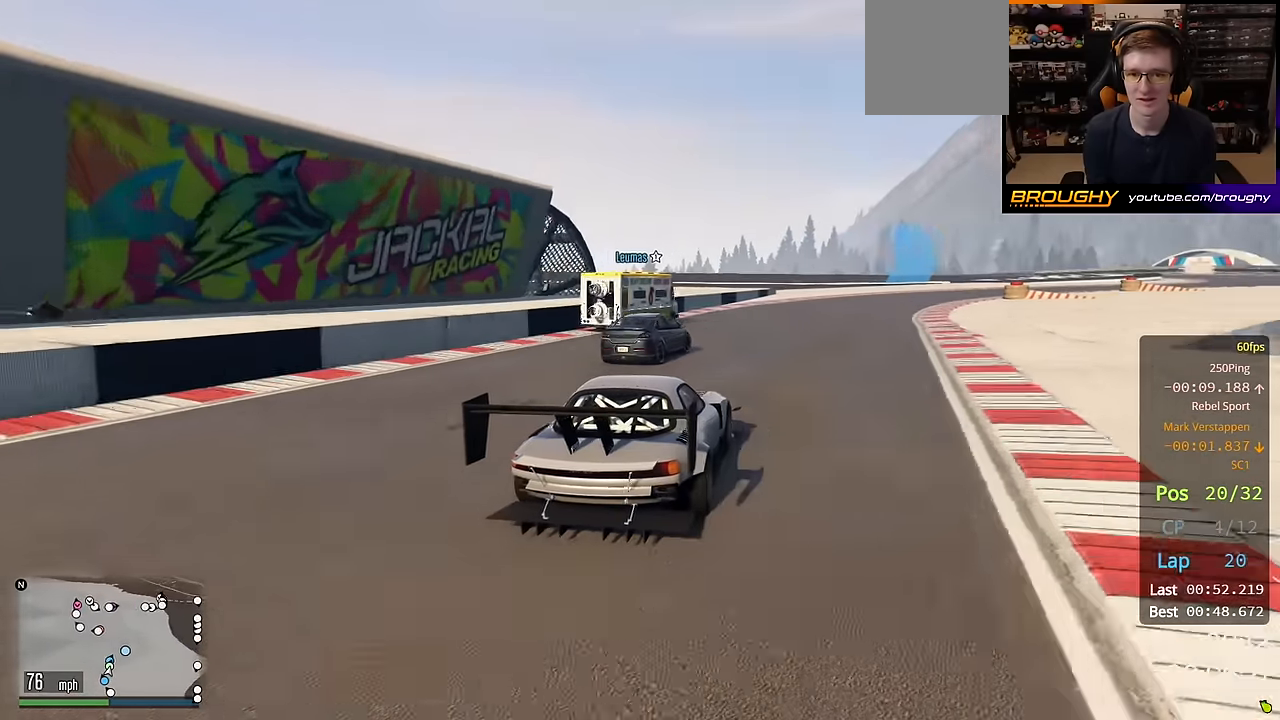
{"buttons": ["R2"], "left_stick": "center", "right_stick": "center", "events": [[133, "left_stick", "right"], [317, "left_stick", "center"]]}
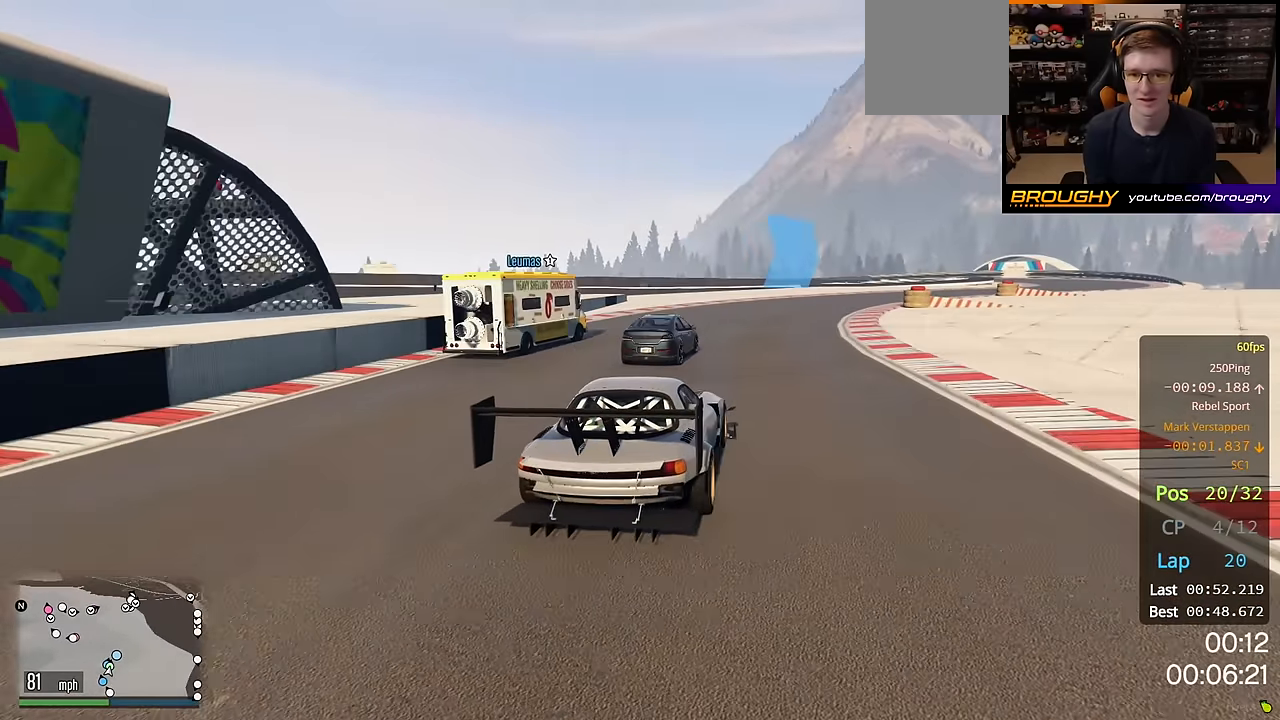
{"buttons": ["R2"], "left_stick": "right", "right_stick": "center", "events": [[83, "left_stick", "right"], [233, "left_stick", "center"], [467, "left_stick", "right"]]}
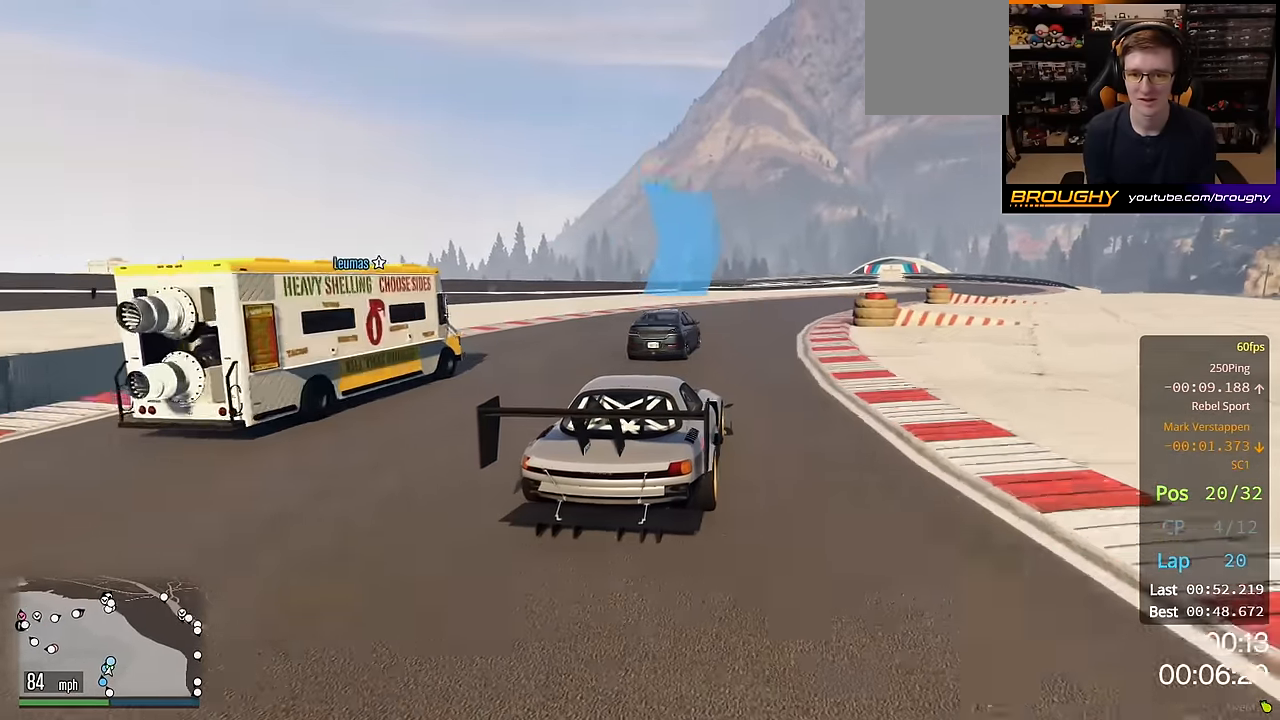
{"buttons": ["R2"], "left_stick": "center", "right_stick": "center", "events": [[167, "left_stick", "center"], [217, "left_stick", "right"], [417, "left_stick", "center"]]}
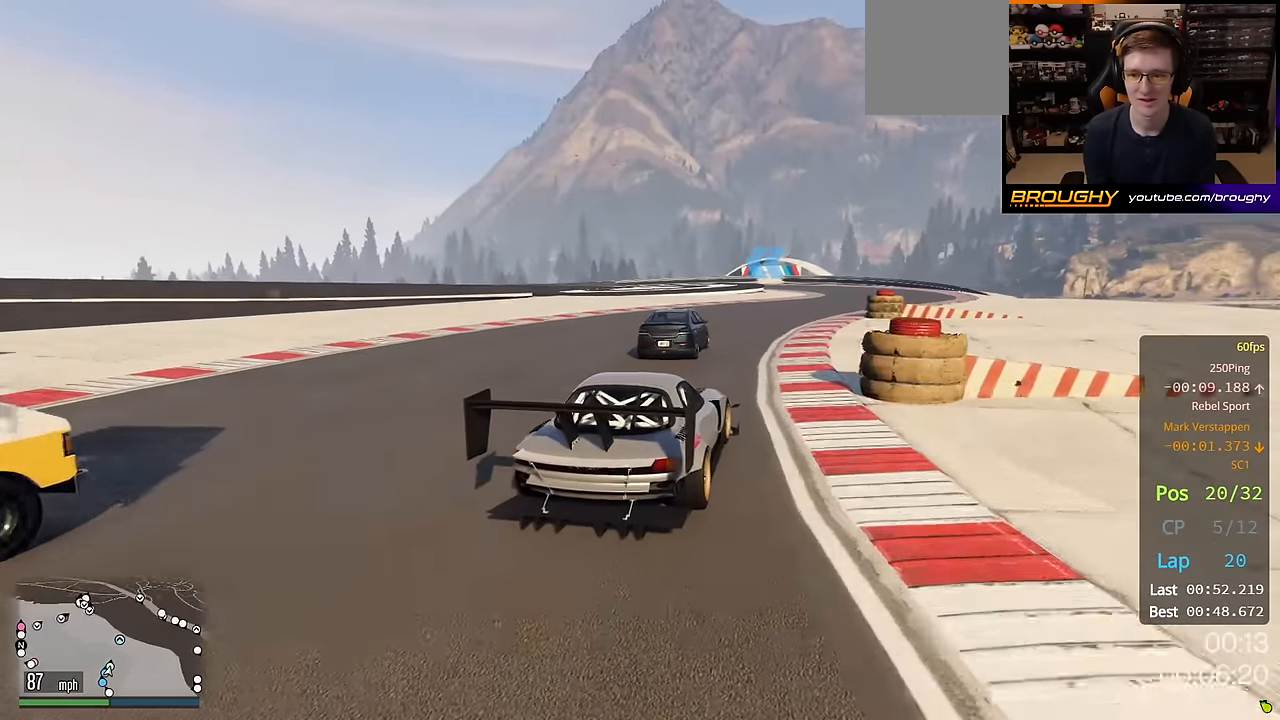
{"buttons": ["R2"], "left_stick": "center", "right_stick": "center", "events": [[67, "left_stick", "right"], [217, "left_stick", "center"]]}
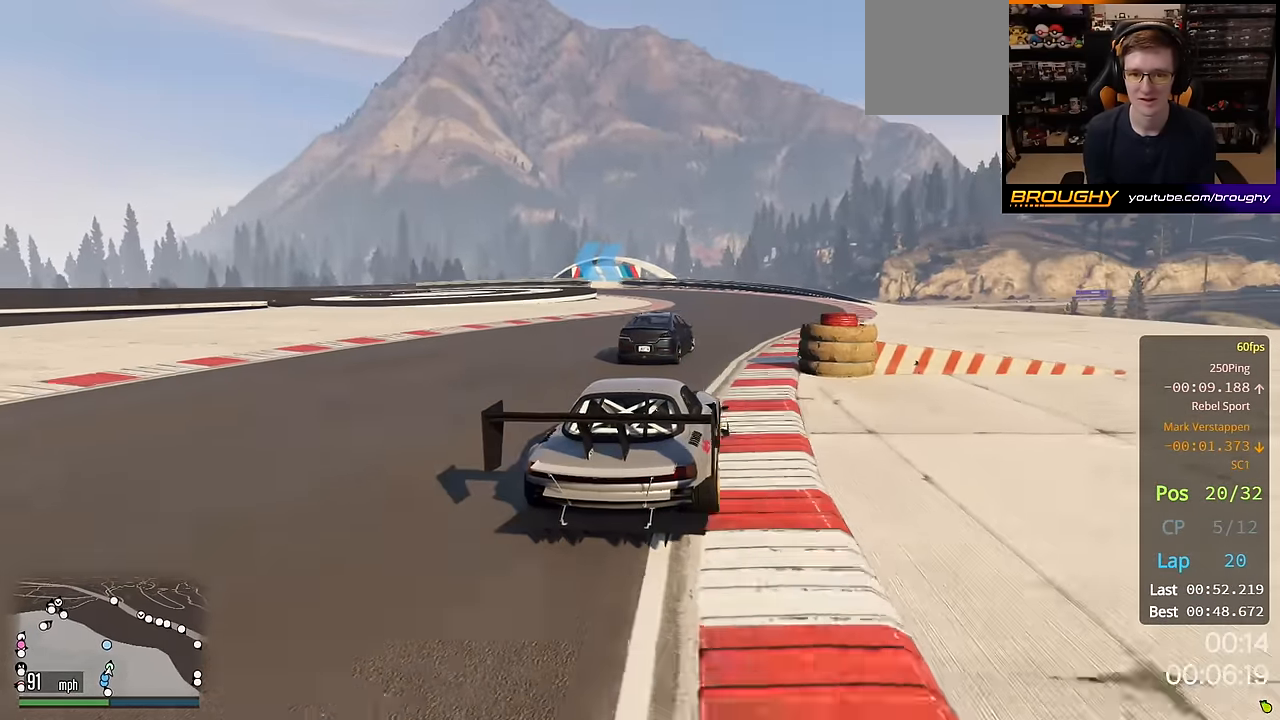
{"buttons": ["L2", "R2"], "left_stick": "left", "right_stick": "center", "events": [[67, "left_stick", "right"], [367, "left_stick", "center"], [483, "L2", "down"], [483, "left_stick", "left"]]}
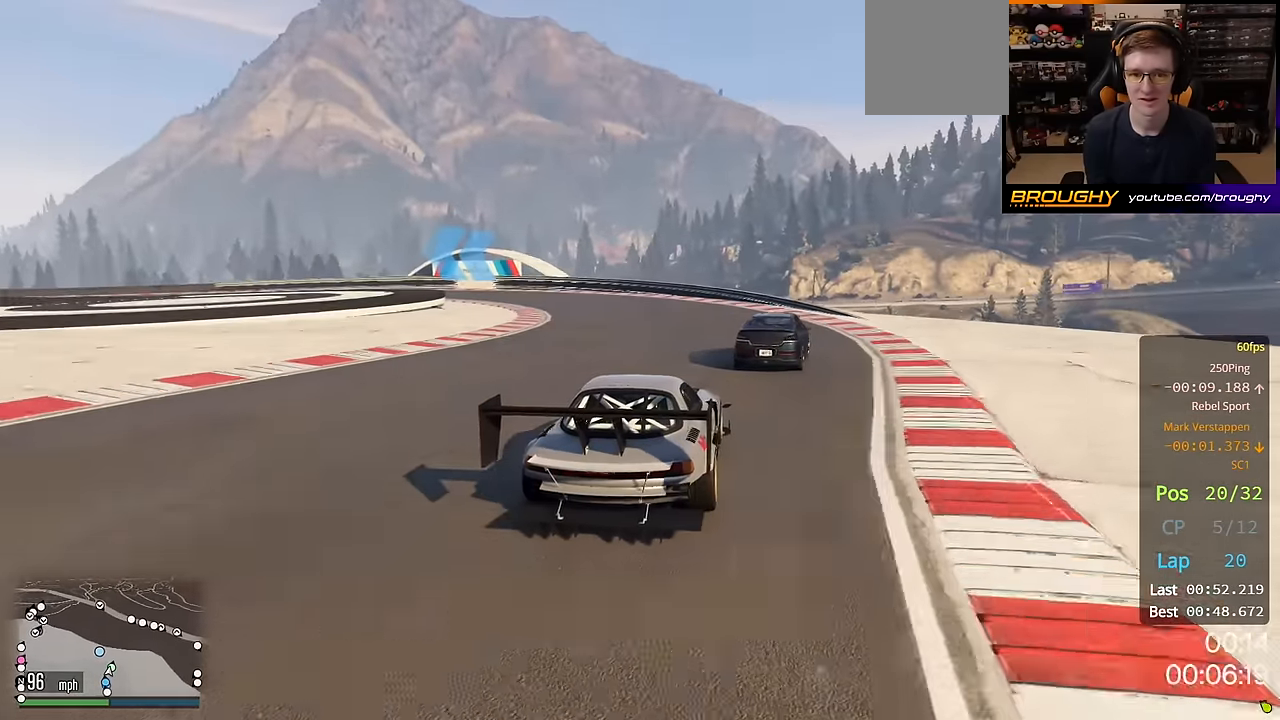
{"buttons": [], "left_stick": "up-left", "right_stick": "center", "events": [[17, "R2", "up"], [217, "left_stick", "up-left"], [300, "L2", "up"]]}
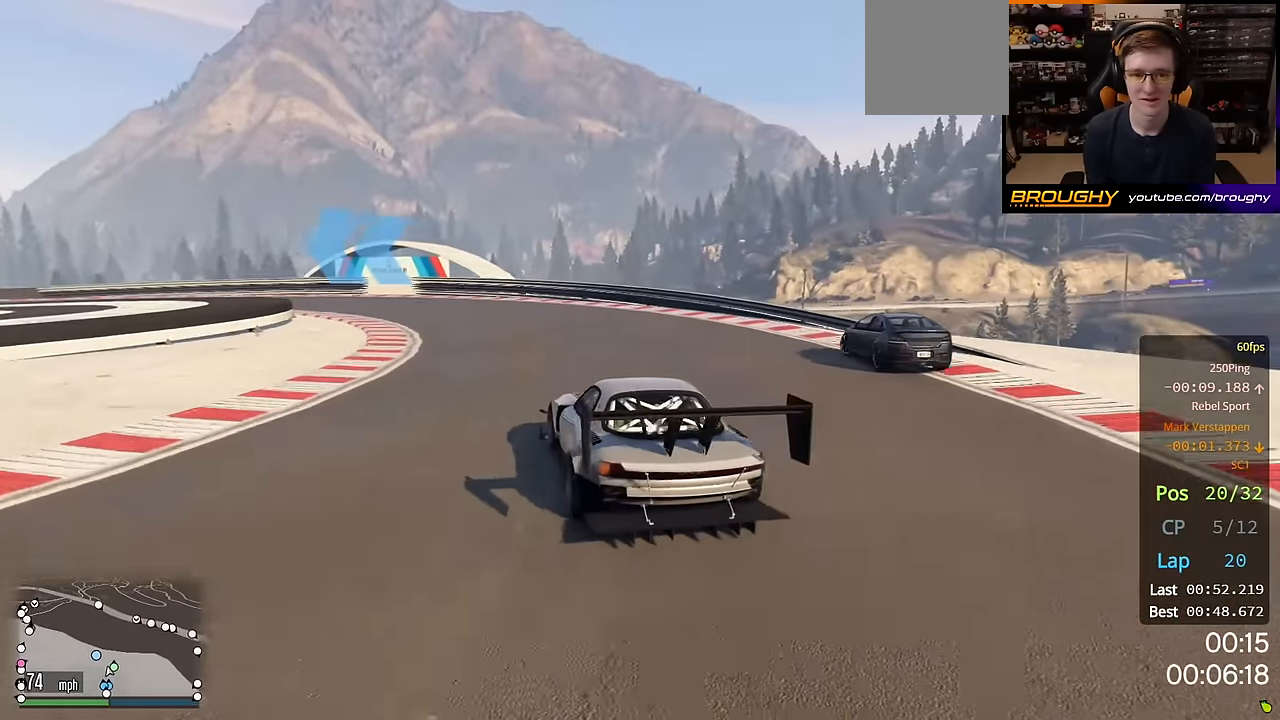
{"buttons": ["R2"], "left_stick": "center", "right_stick": "center", "events": [[50, "left_stick", "center"], [183, "R2", "down"], [183, "left_stick", "up-left"], [383, "left_stick", "center"]]}
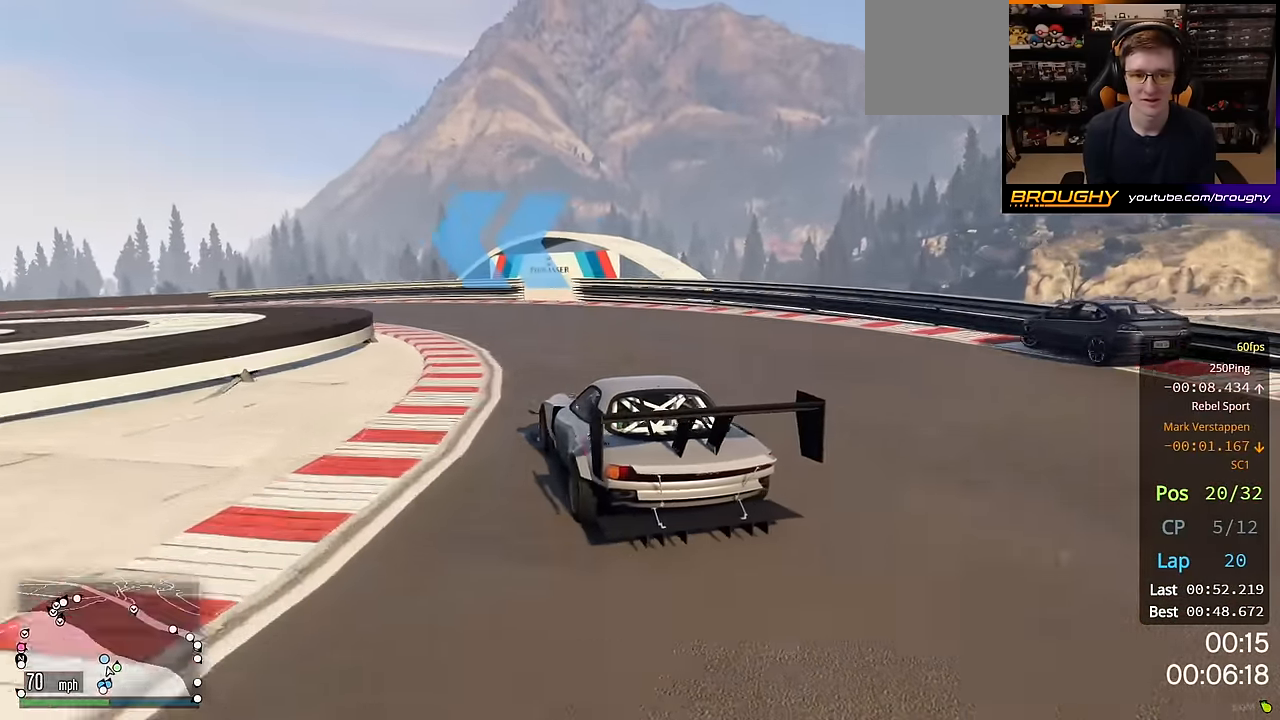
{"buttons": [], "left_stick": "up-left", "right_stick": "center", "events": [[67, "left_stick", "up-left"], [417, "R2", "up"]]}
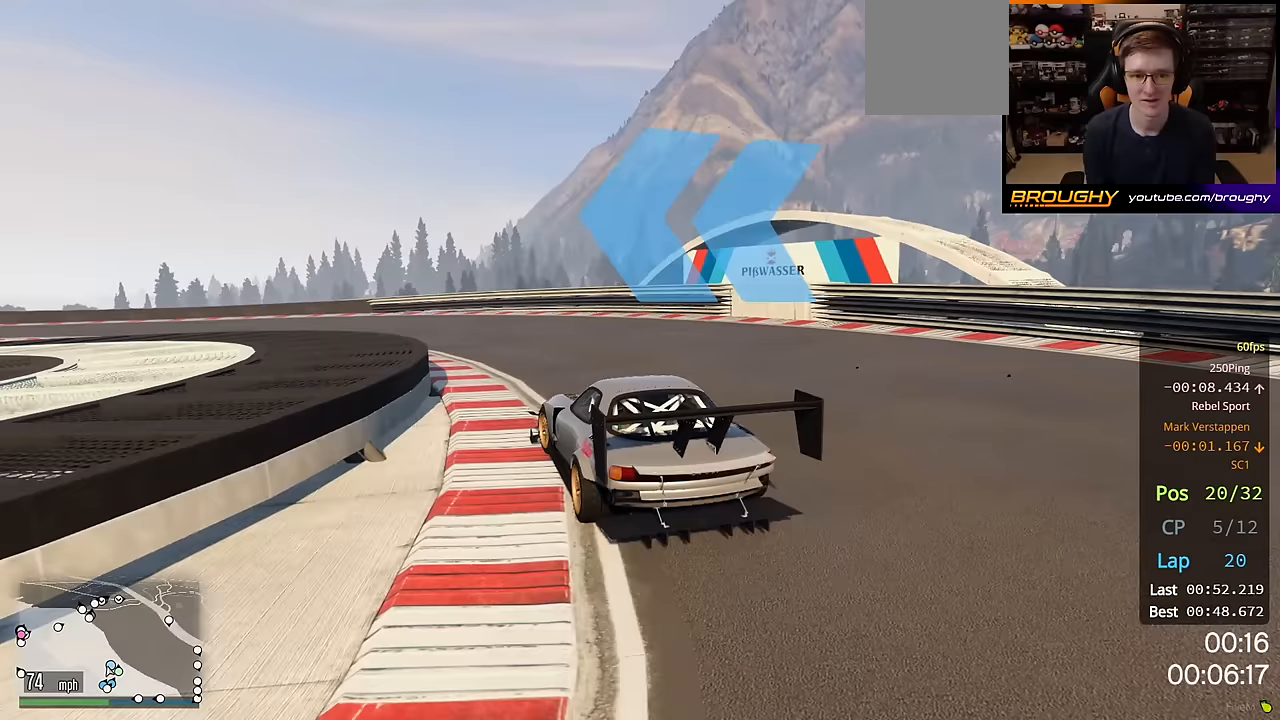
{"buttons": ["R2"], "left_stick": "up-left", "right_stick": "center", "events": [[50, "R2", "down"]]}
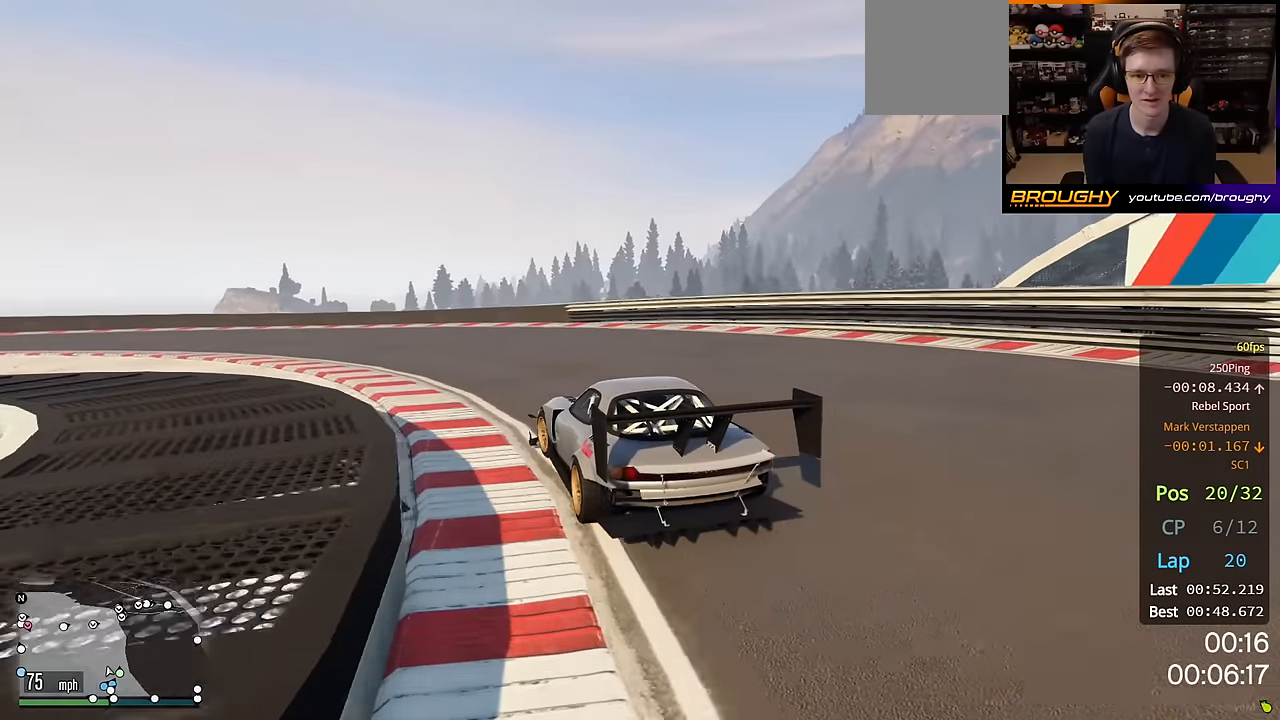
{"buttons": ["R2"], "left_stick": "up-left", "right_stick": "center", "events": []}
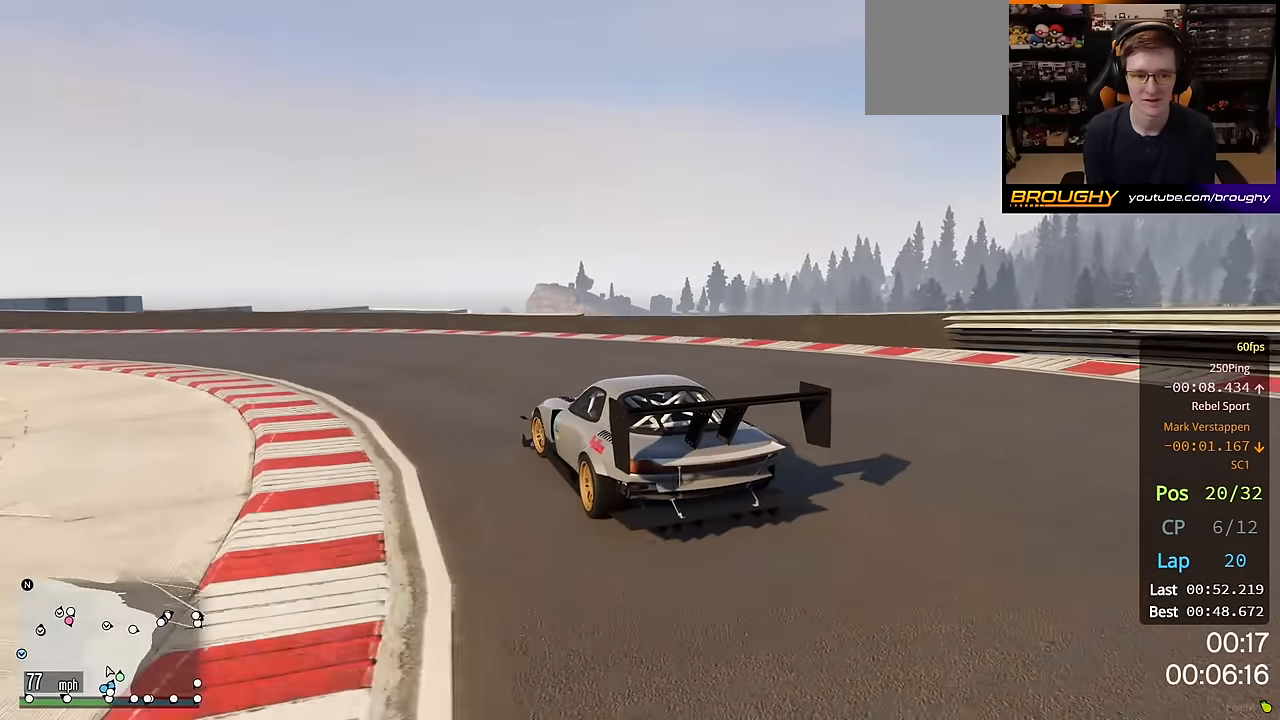
{"buttons": ["R2"], "left_stick": "up-left", "right_stick": "center", "events": [[17, "left_stick", "center"], [83, "left_stick", "left"], [483, "left_stick", "up-left"]]}
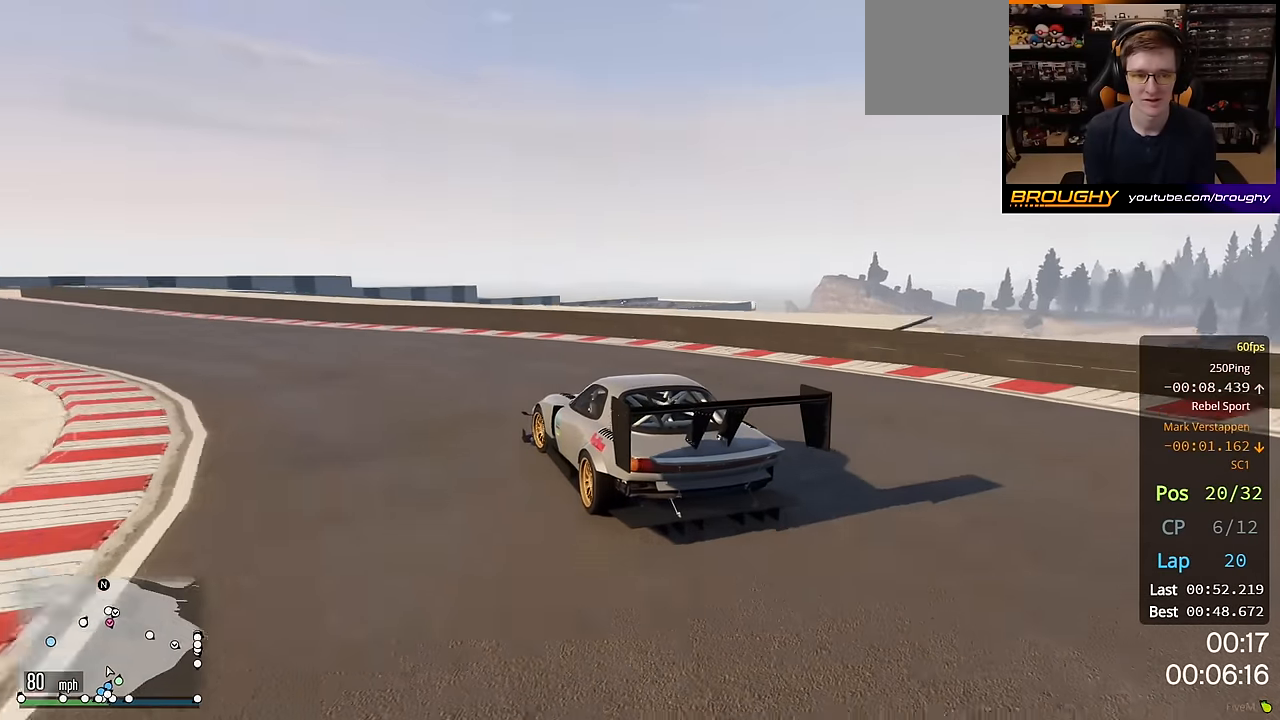
{"buttons": ["R2"], "left_stick": "up-left", "right_stick": "center", "events": []}
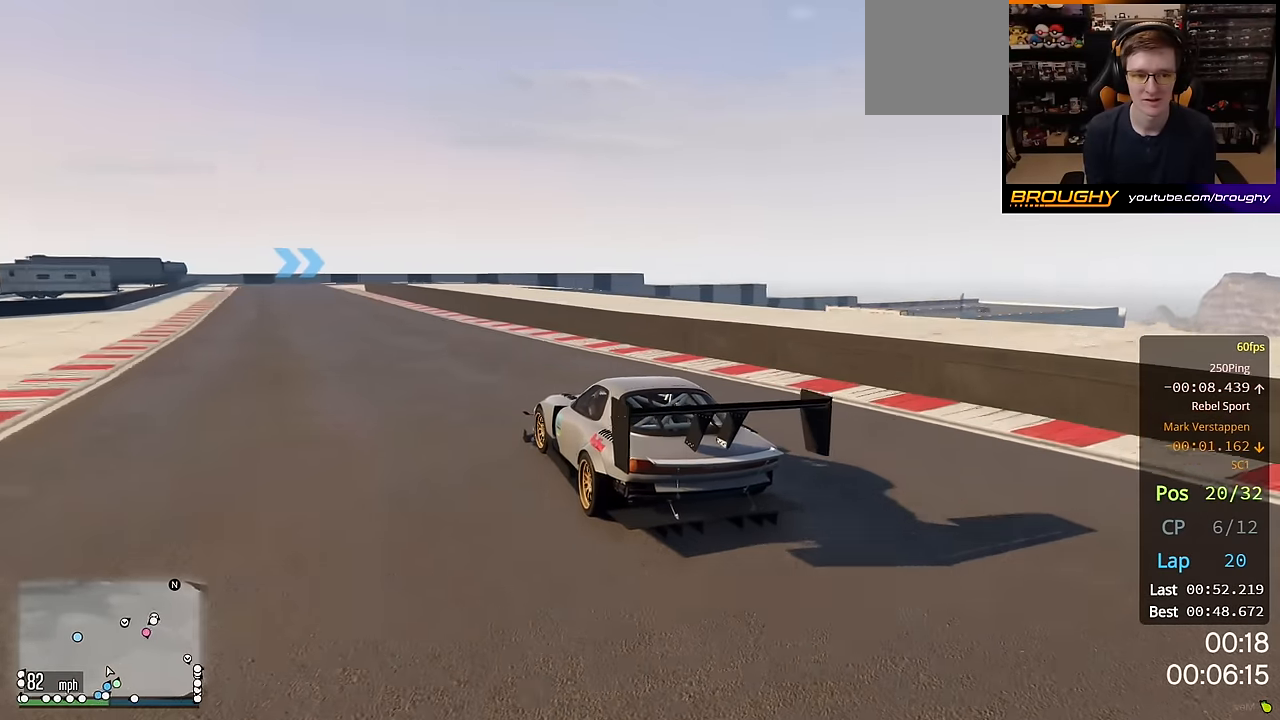
{"buttons": ["R2"], "left_stick": "center", "right_stick": "center", "events": [[67, "left_stick", "center"], [167, "left_stick", "up-left"], [350, "left_stick", "center"]]}
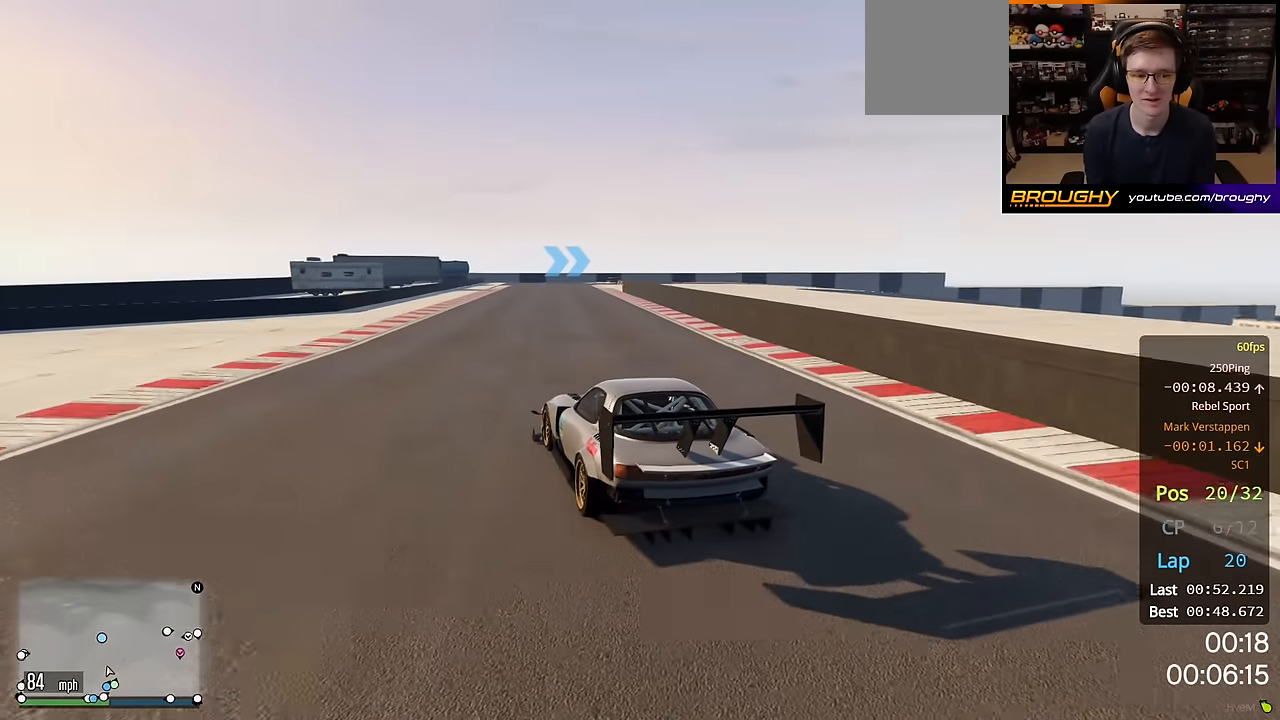
{"buttons": ["R2"], "left_stick": "center", "right_stick": "center", "events": []}
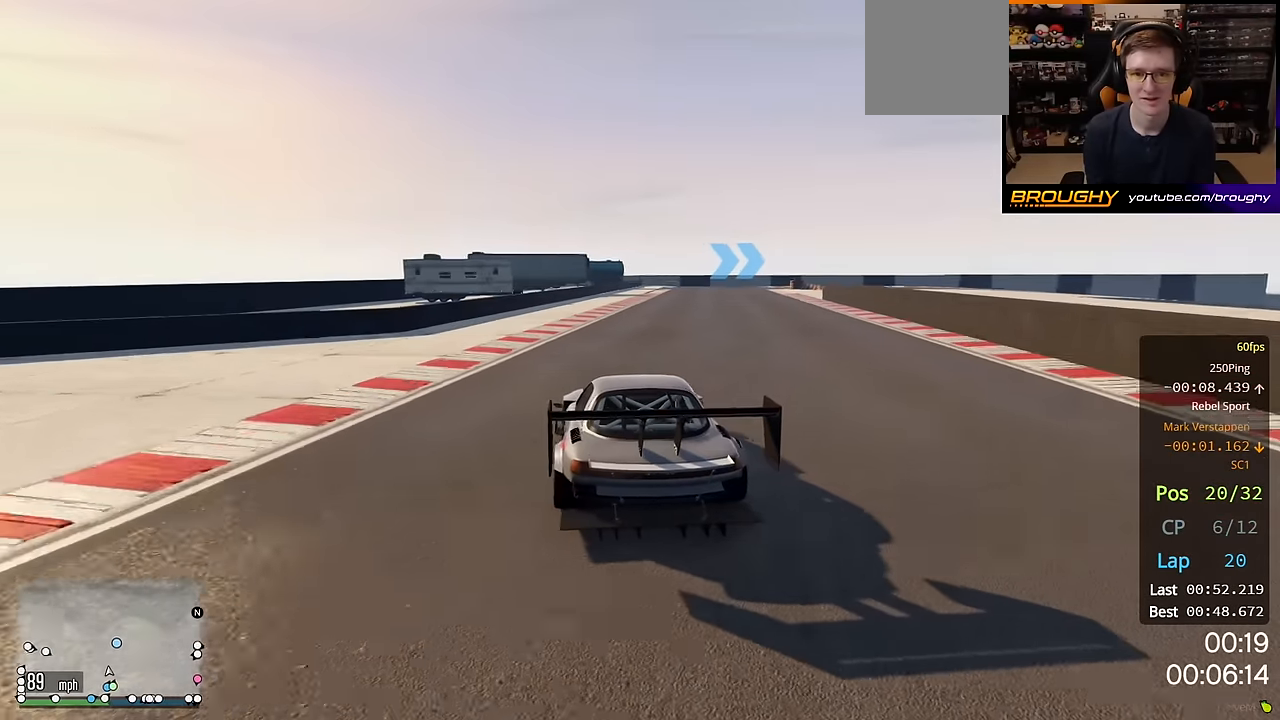
{"buttons": ["R2"], "left_stick": "center", "right_stick": "center", "events": [[183, "left_stick", "right"], [417, "left_stick", "center"]]}
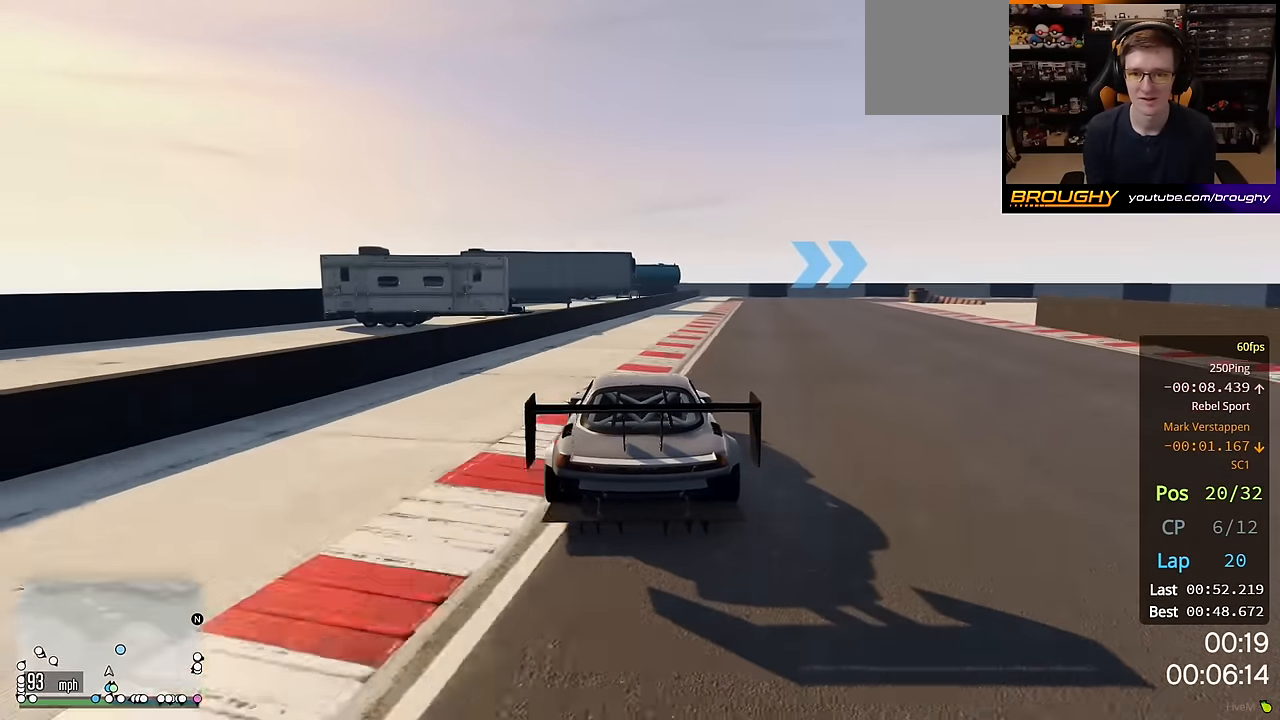
{"buttons": ["R2"], "left_stick": "right", "right_stick": "center", "events": [[67, "left_stick", "right"]]}
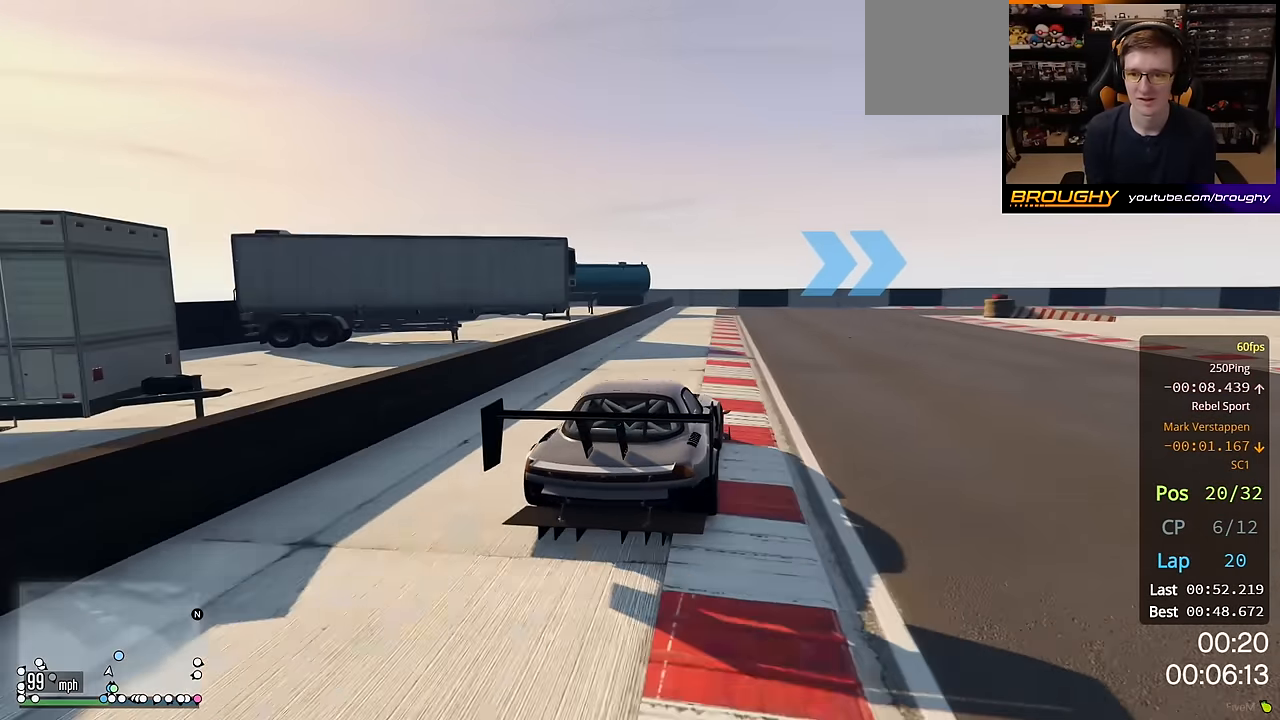
{"buttons": [], "left_stick": "right", "right_stick": "center", "events": [[133, "R2", "up"]]}
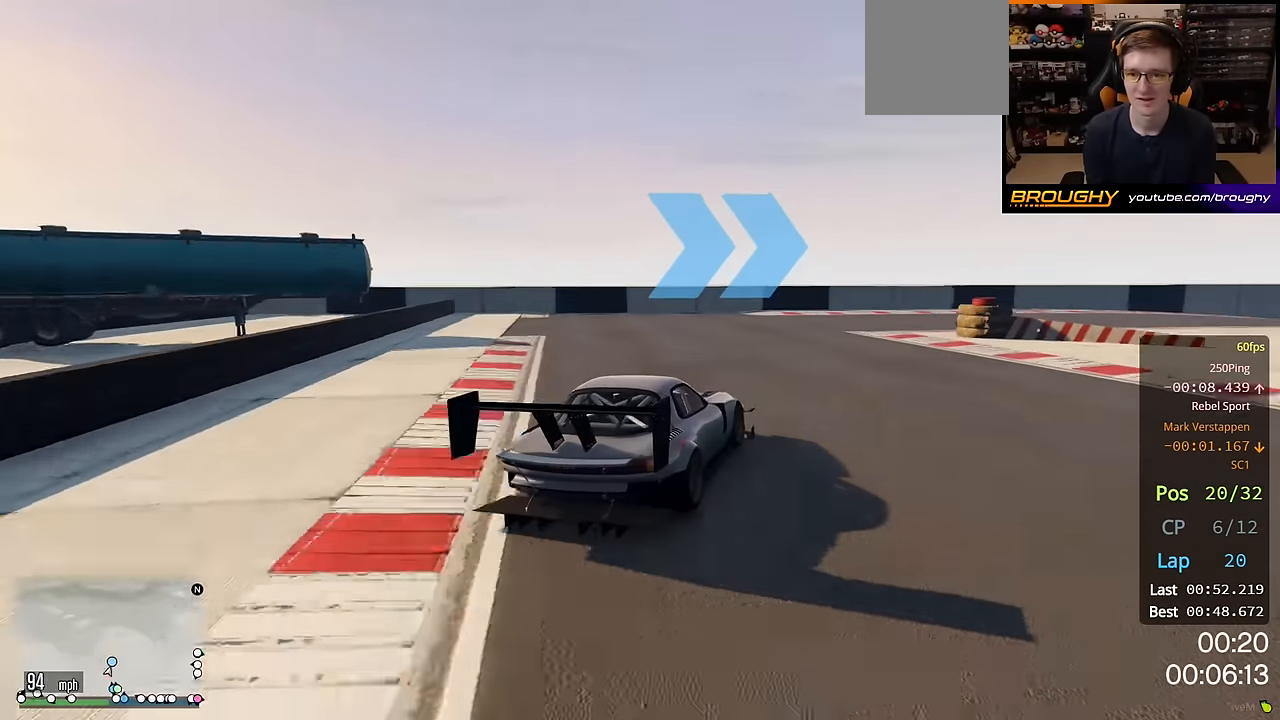
{"buttons": ["R2"], "left_stick": "center", "right_stick": "center", "events": [[150, "R2", "down"], [350, "left_stick", "center"]]}
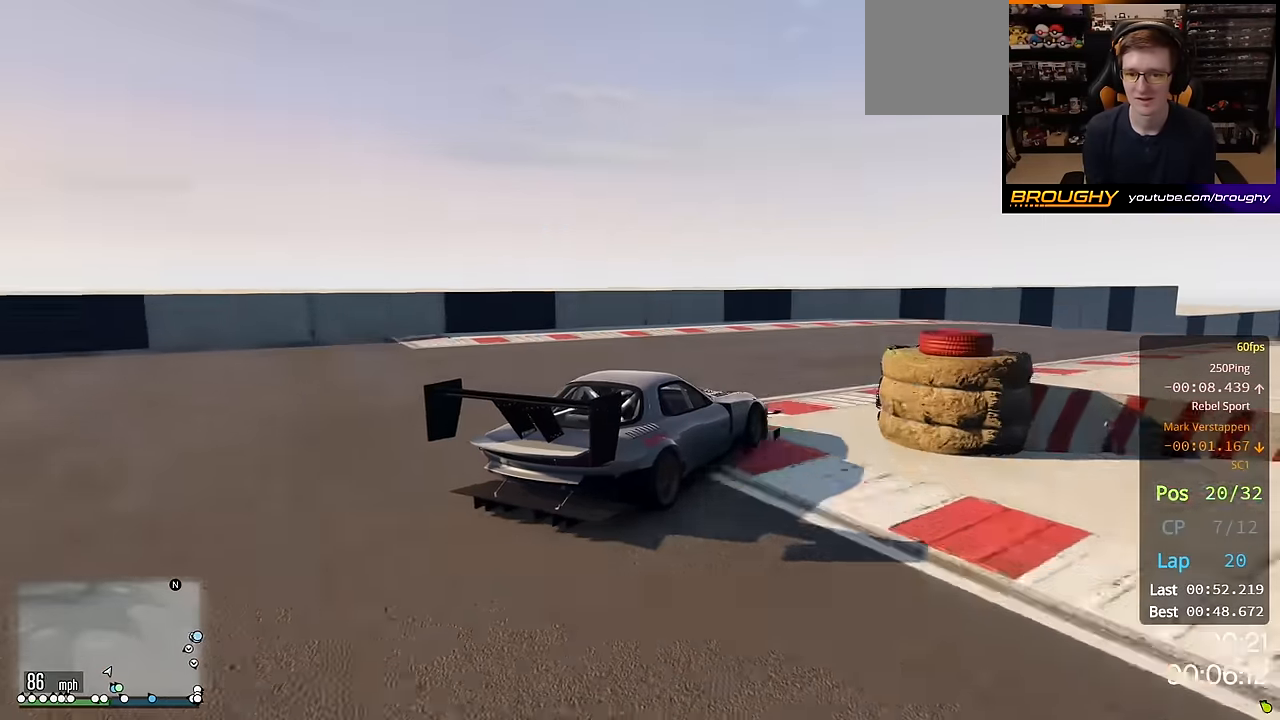
{"buttons": ["R2"], "left_stick": "right", "right_stick": "center", "events": [[17, "left_stick", "left"], [150, "left_stick", "right"]]}
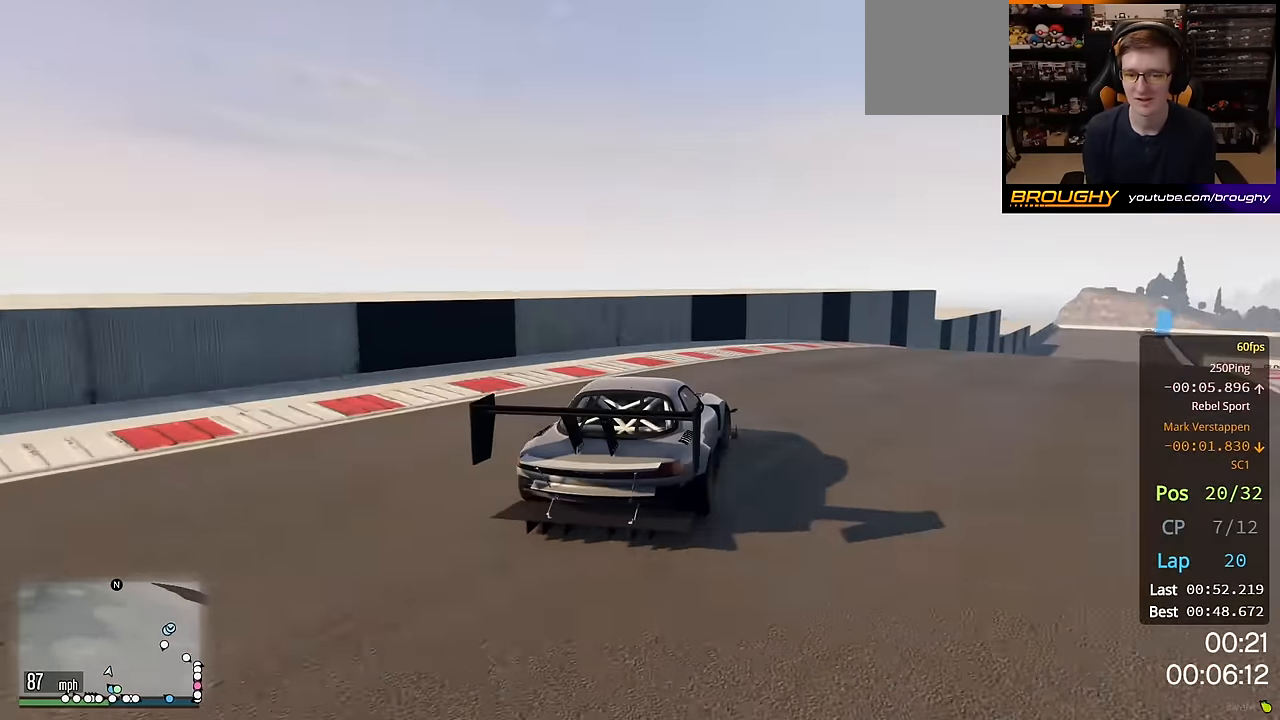
{"buttons": ["R2"], "left_stick": "right", "right_stick": "center", "events": [[83, "left_stick", "center"], [183, "left_stick", "right"], [367, "left_stick", "center"], [483, "left_stick", "right"]]}
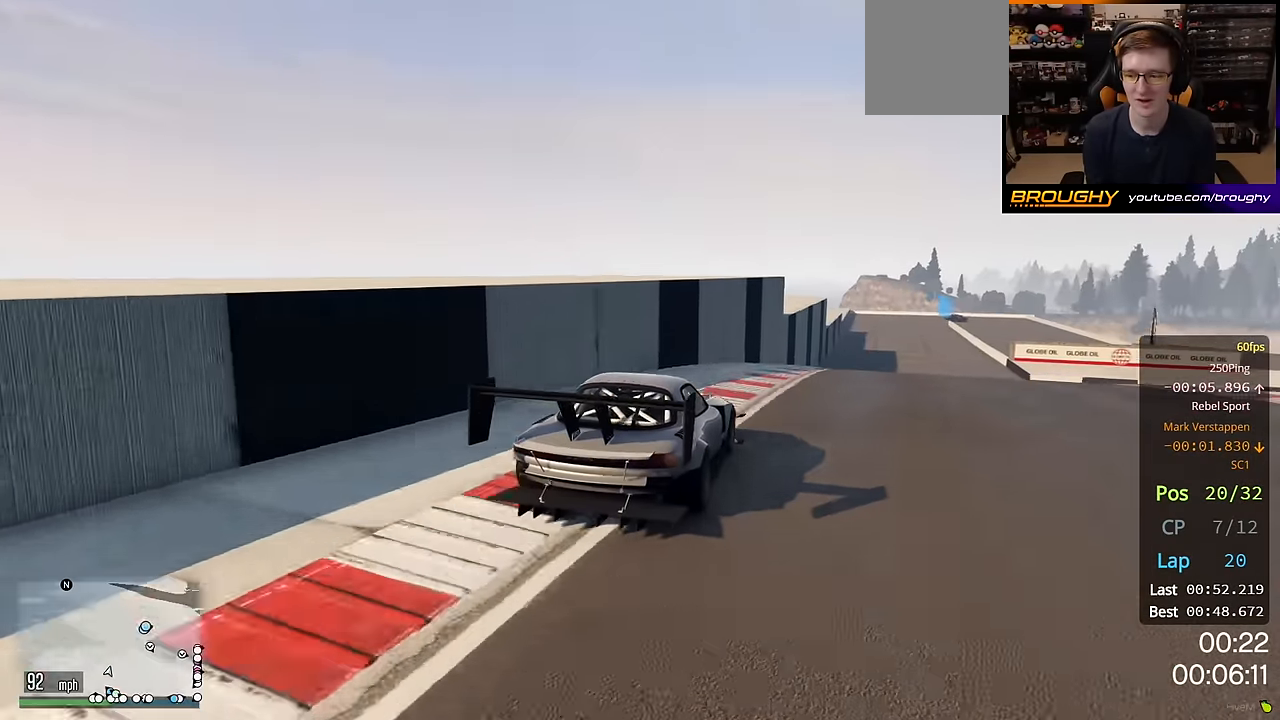
{"buttons": ["R2"], "left_stick": "center", "right_stick": "center", "events": [[250, "left_stick", "center"]]}
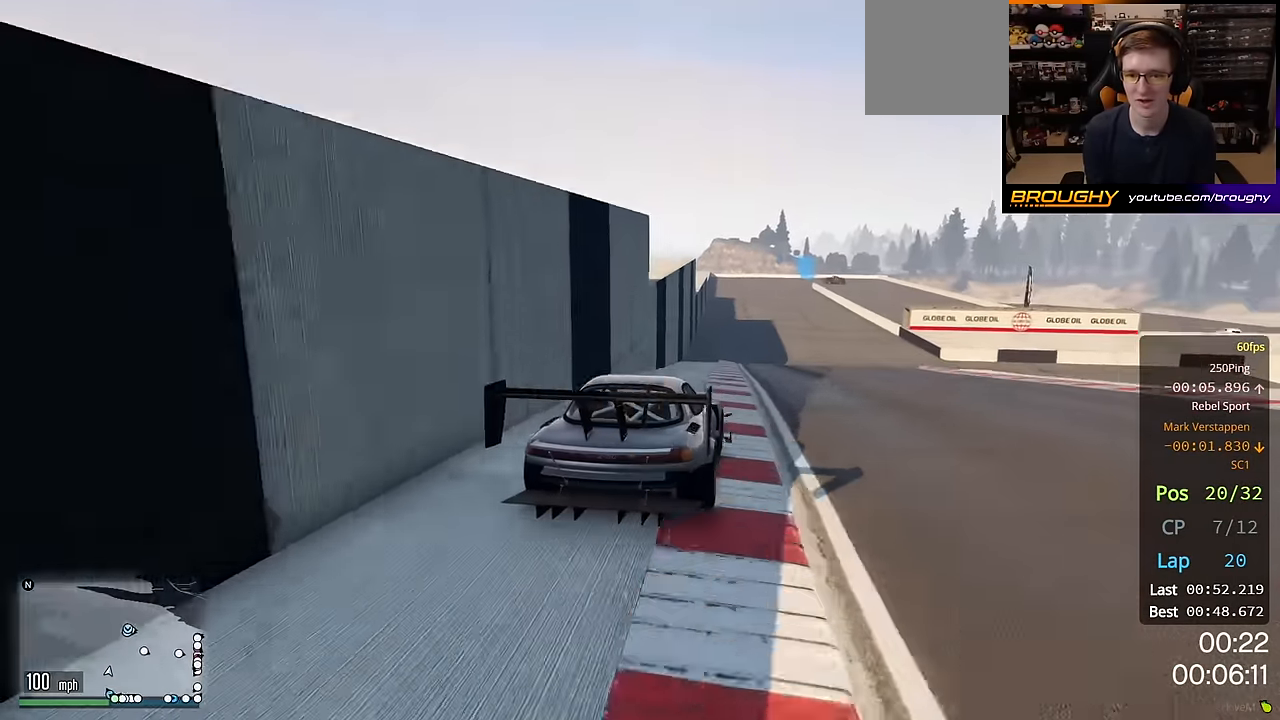
{"buttons": ["R2"], "left_stick": "center", "right_stick": "center", "events": [[333, "left_stick", "up-left"], [450, "left_stick", "center"]]}
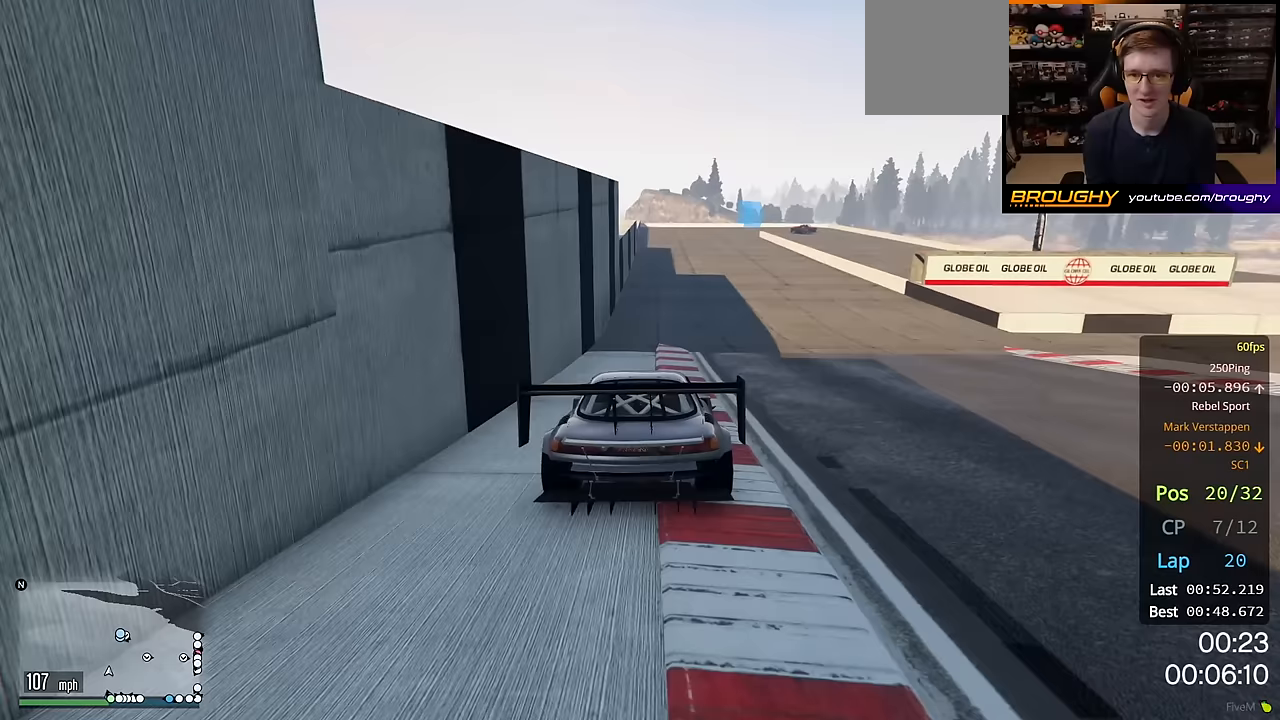
{"buttons": ["R2"], "left_stick": "center", "right_stick": "center", "events": [[317, "left_stick", "right"], [417, "left_stick", "center"]]}
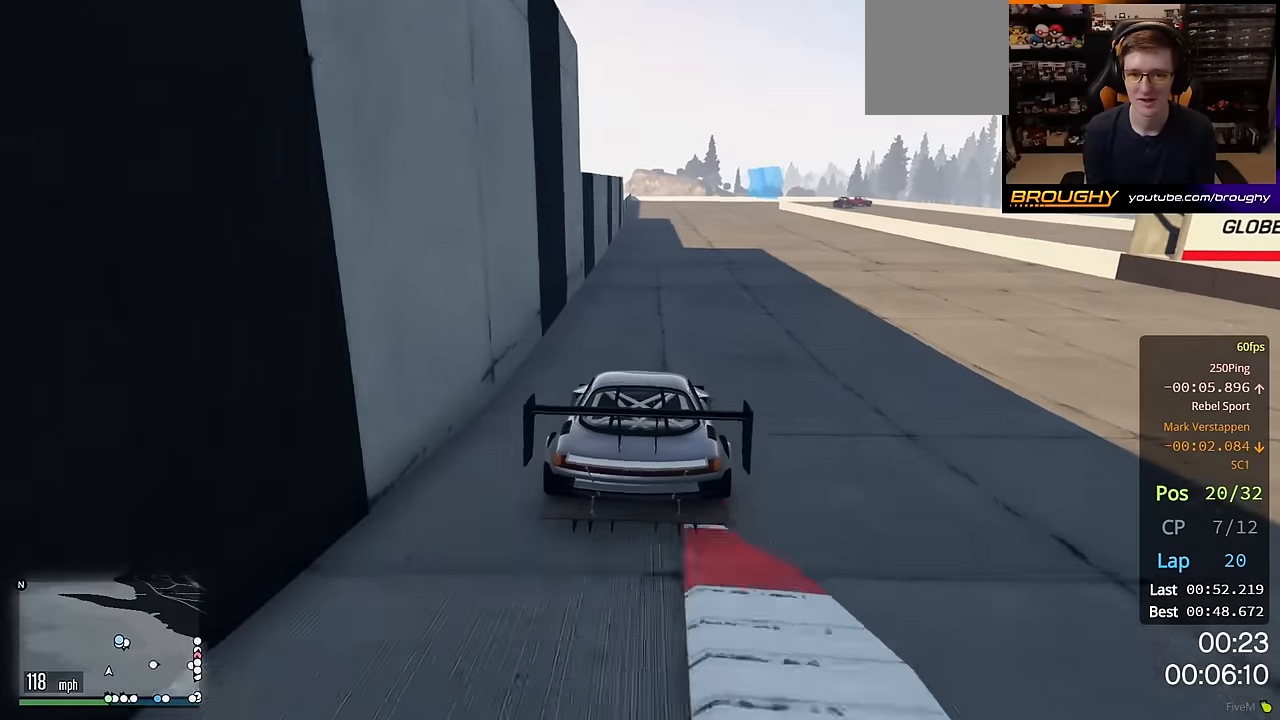
{"buttons": ["R2"], "left_stick": "left", "right_stick": "center", "events": [[383, "left_stick", "left"]]}
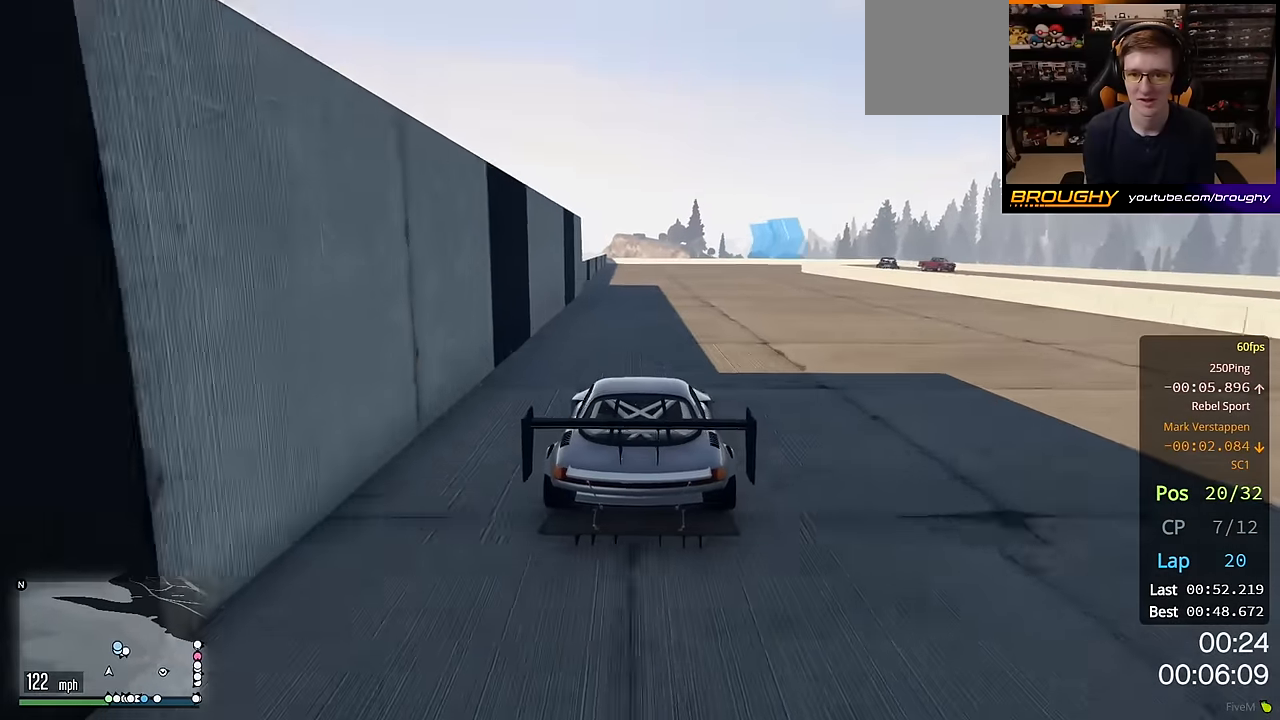
{"buttons": ["L2"], "left_stick": "center", "right_stick": "center", "events": [[17, "left_stick", "center"], [200, "L2", "down"], [283, "R2", "up"]]}
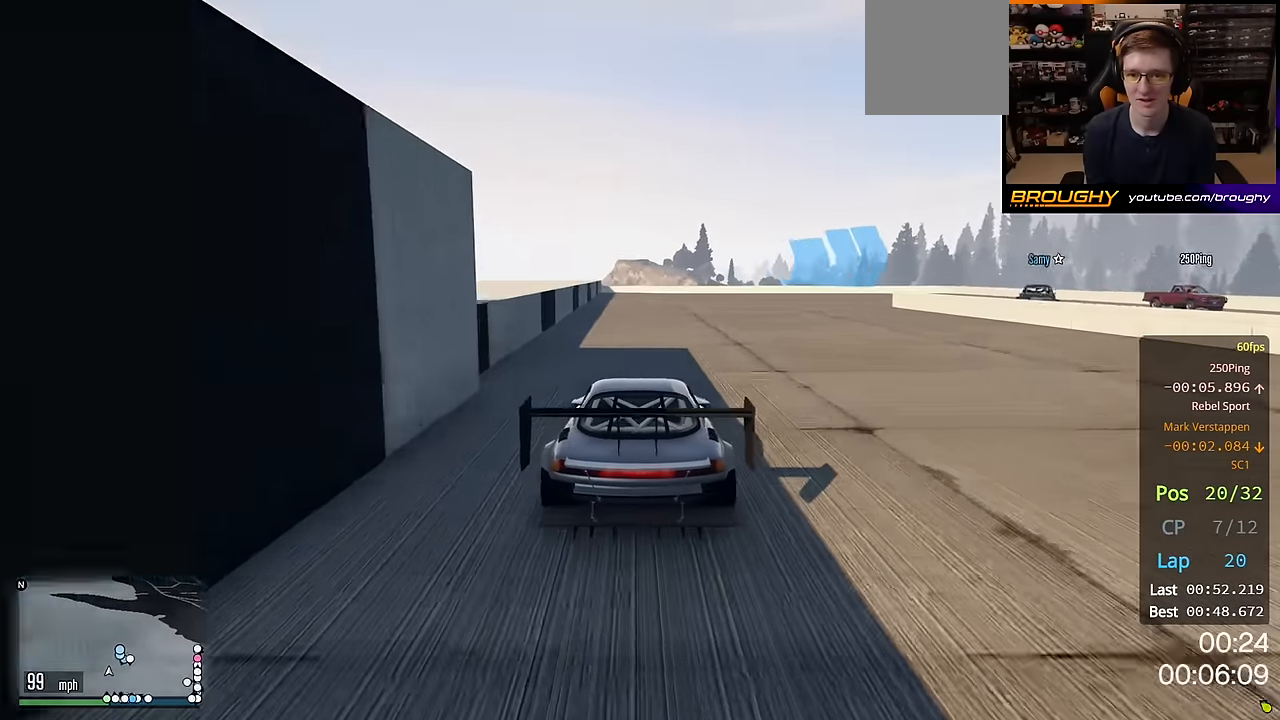
{"buttons": [], "left_stick": "right", "right_stick": "center", "events": [[17, "left_stick", "right"], [283, "L2", "up"], [350, "left_stick", "center"], [450, "left_stick", "right"]]}
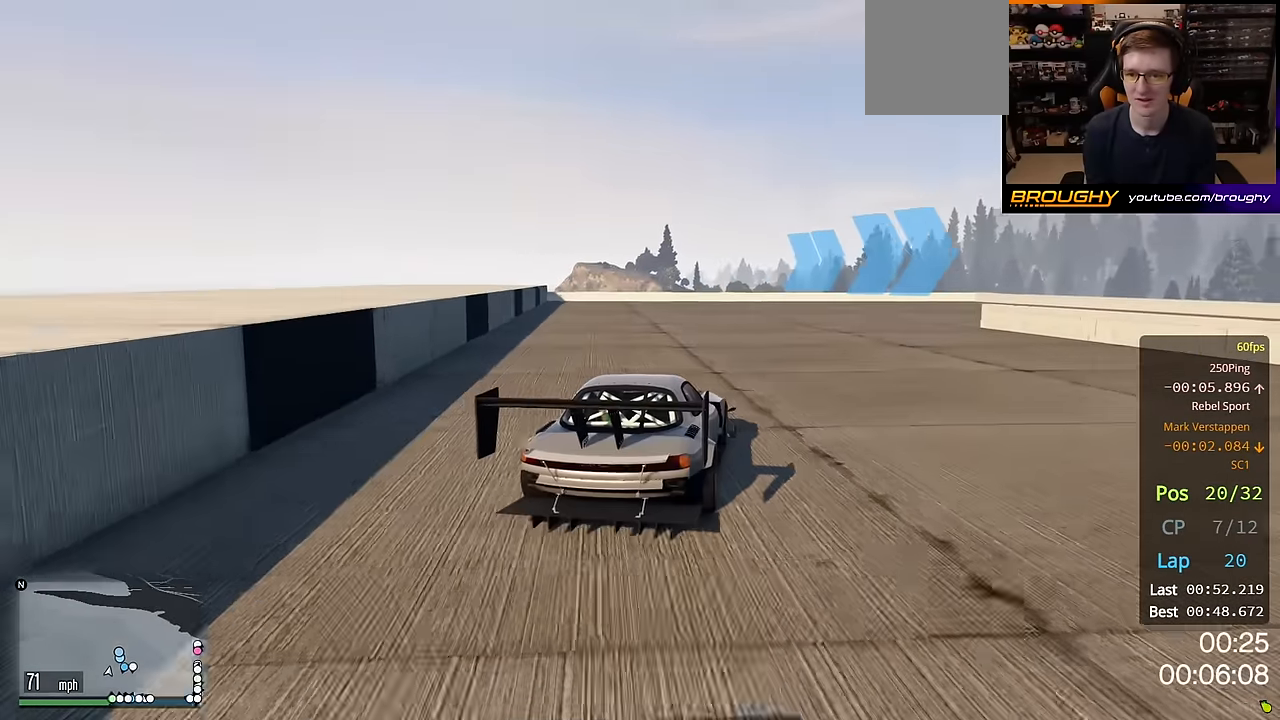
{"buttons": [], "left_stick": "right", "right_stick": "center", "events": [[50, "L2", "down"], [200, "L2", "up"], [233, "left_stick", "center"], [433, "left_stick", "right"]]}